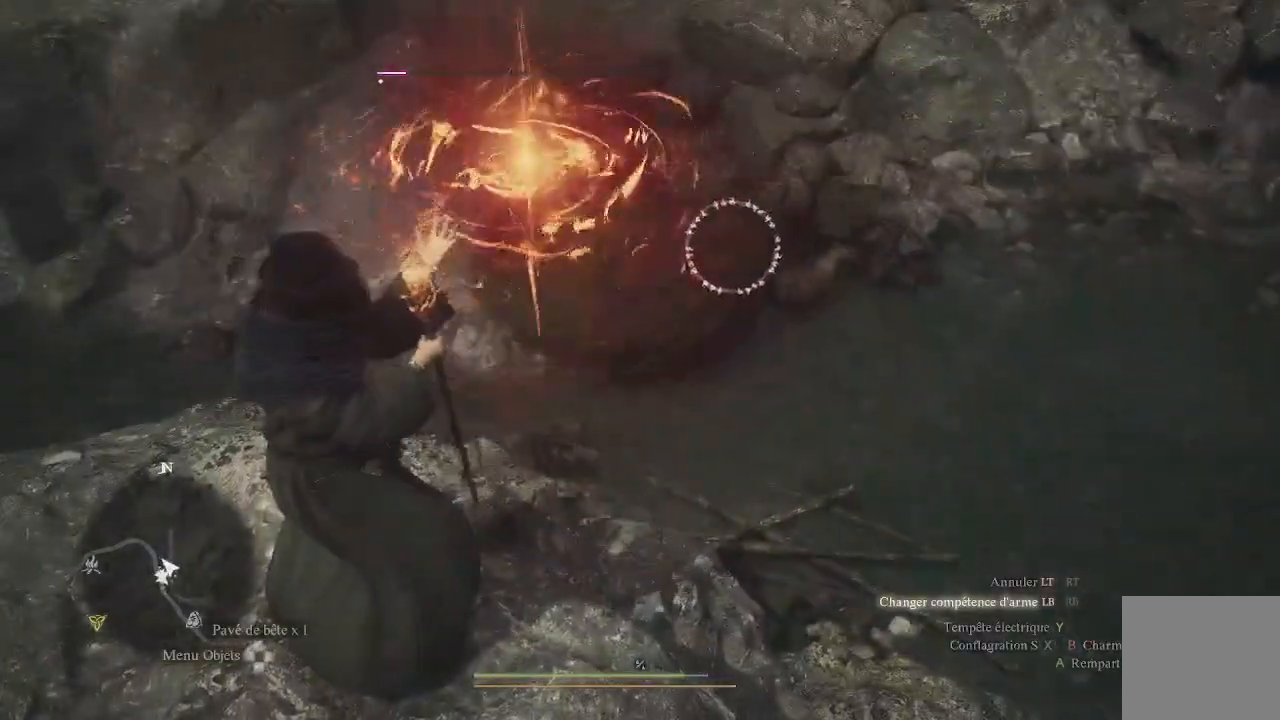
Gameplay with a controller (Xbox layout); each line is a JSON object with the inputs held at the frame after it. "events" lists button and stick changes between this image and that frame as [ms after this image, input, new state], when the widget could be followed in between.
{"buttons": [], "left_stick": "center", "right_stick": "center", "events": [[33, "right_stick", "right"], [167, "right_stick", "center"], [217, "R1", "up"], [333, "L1", "up"]]}
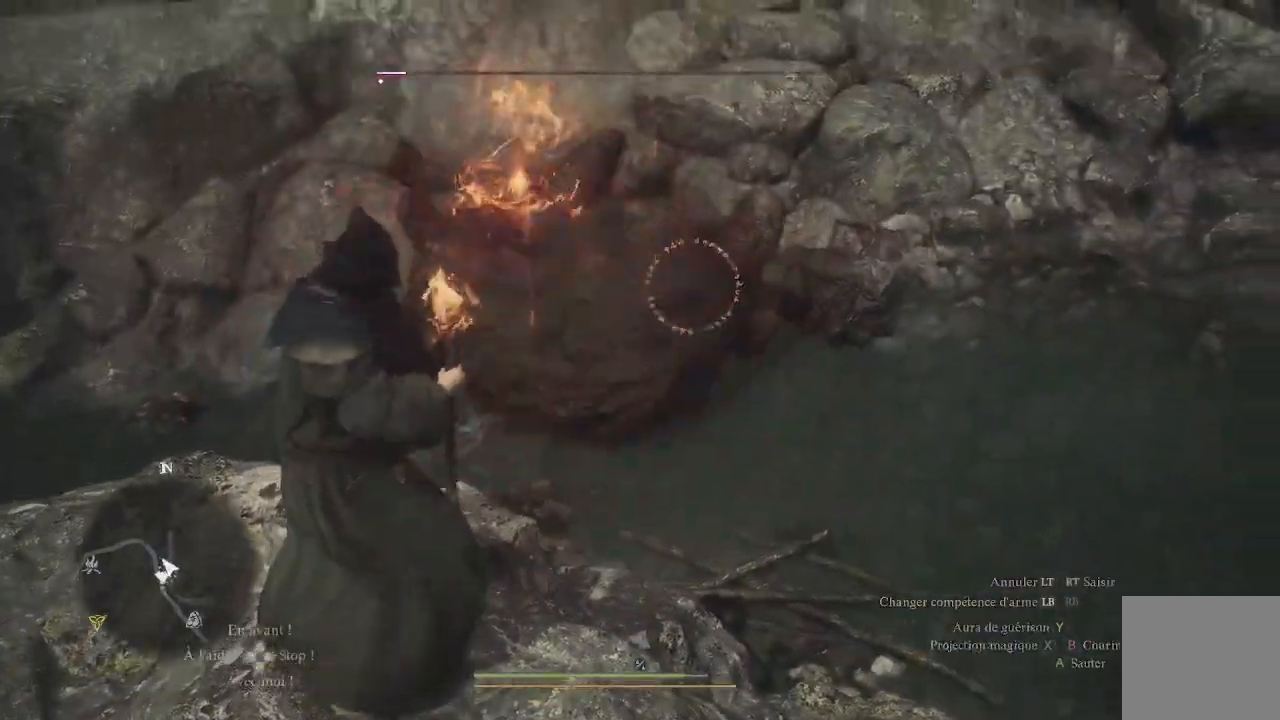
{"buttons": [], "left_stick": "center", "right_stick": "center", "events": []}
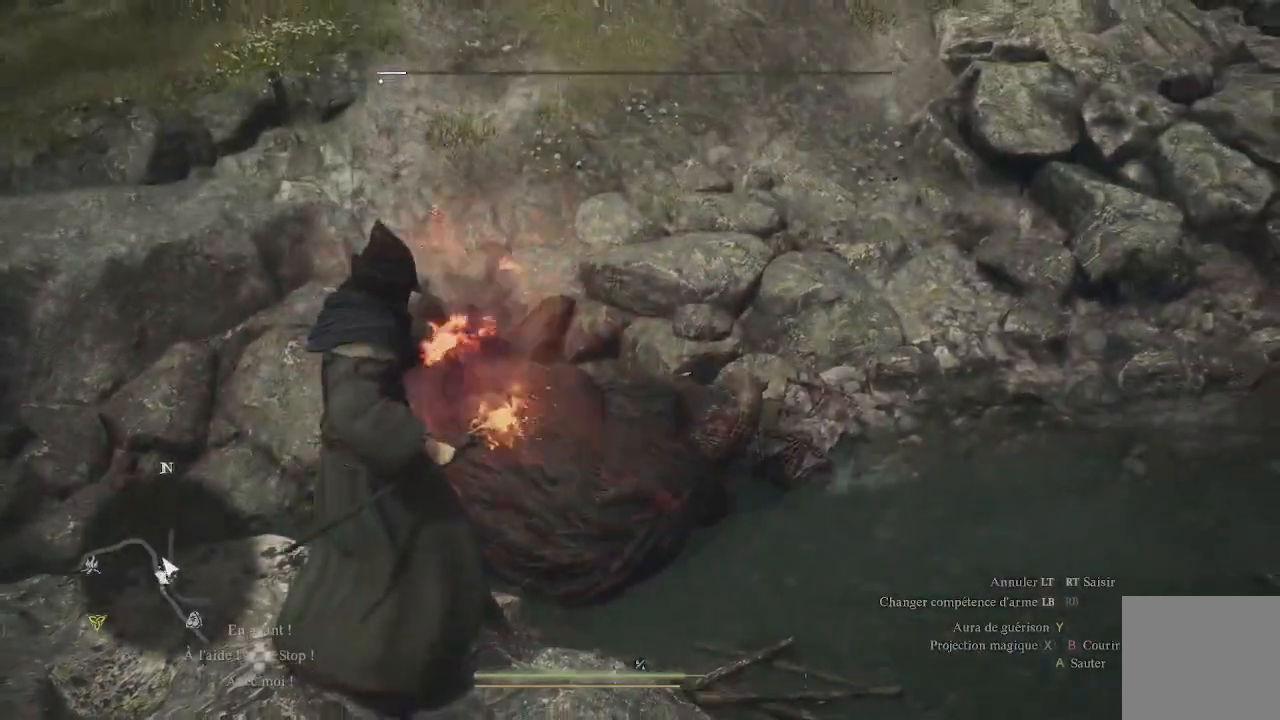
{"buttons": [], "left_stick": "center", "right_stick": "center", "events": []}
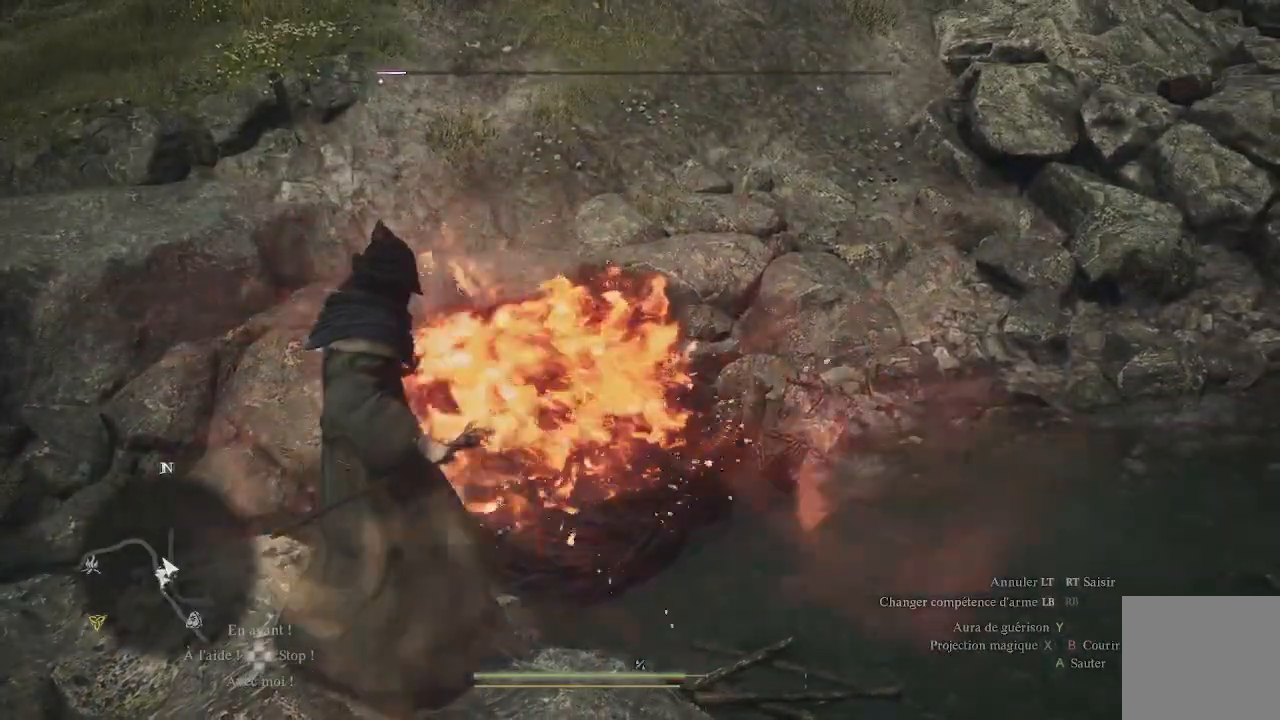
{"buttons": [], "left_stick": "center", "right_stick": "center", "events": []}
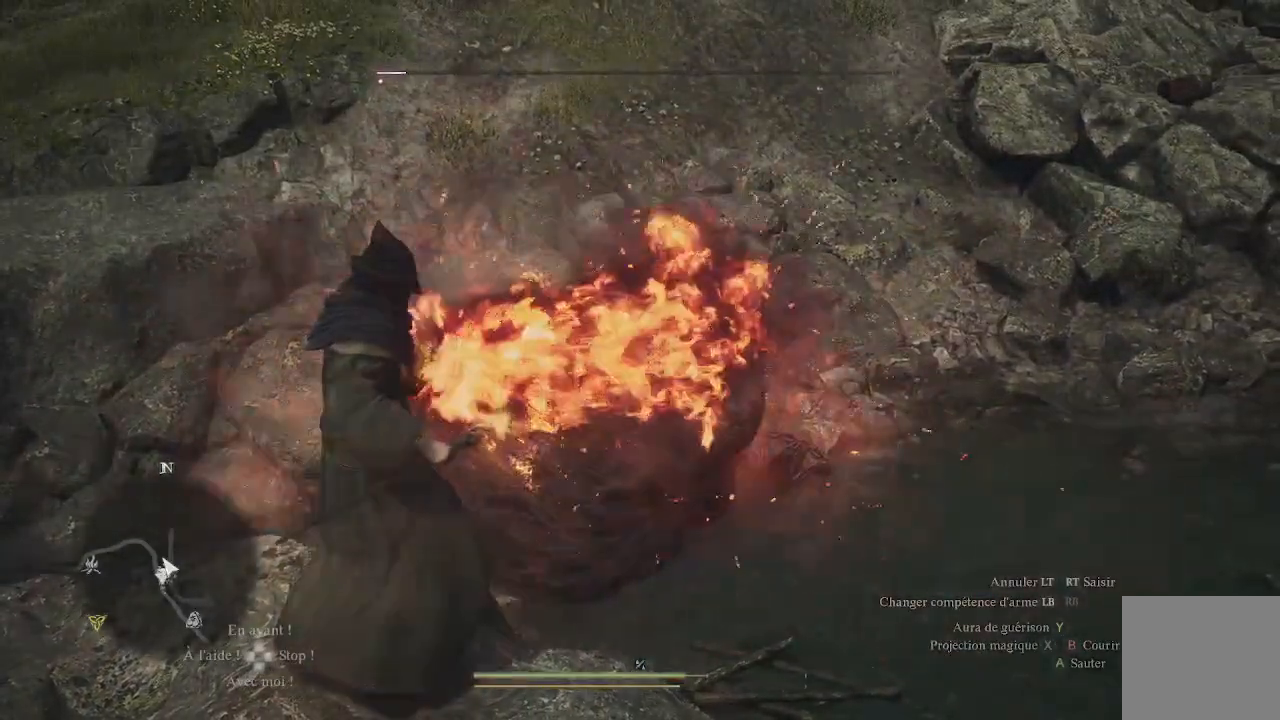
{"buttons": [], "left_stick": "center", "right_stick": "center", "events": []}
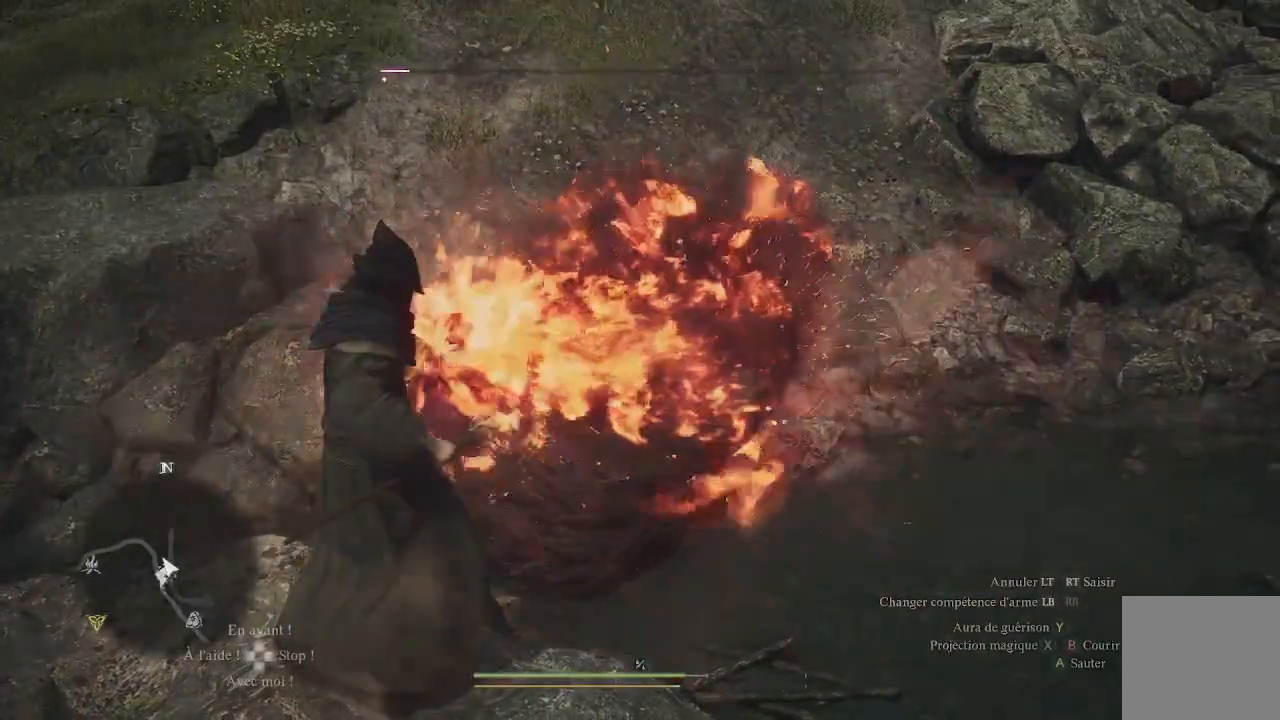
{"buttons": [], "left_stick": "center", "right_stick": "center", "events": []}
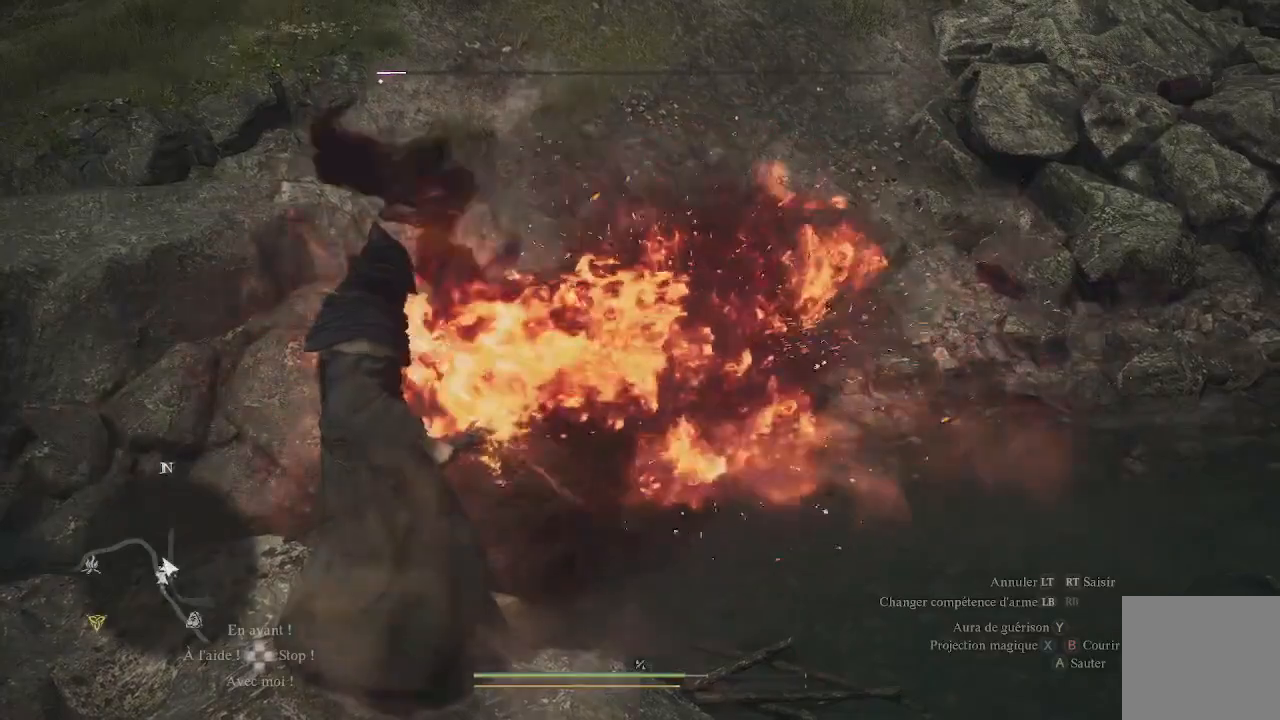
{"buttons": [], "left_stick": "center", "right_stick": "center", "events": []}
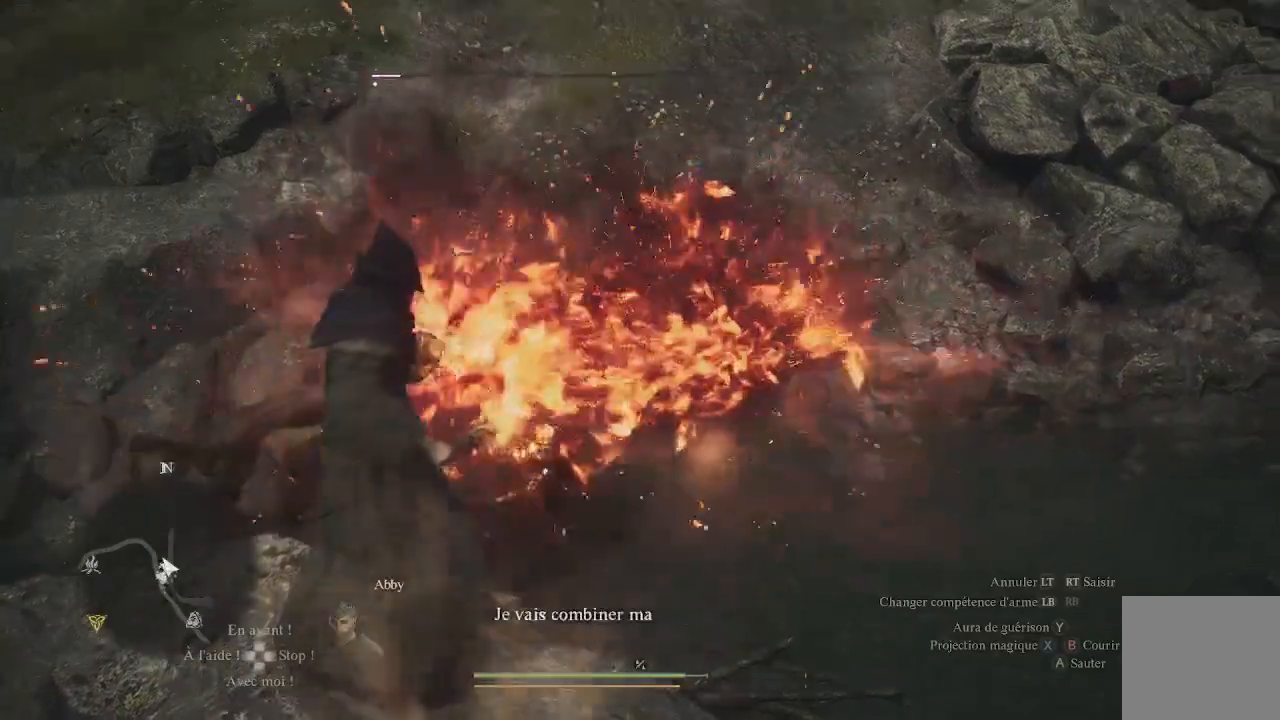
{"buttons": [], "left_stick": "center", "right_stick": "center", "events": [[167, "right_stick", "left"], [433, "right_stick", "center"]]}
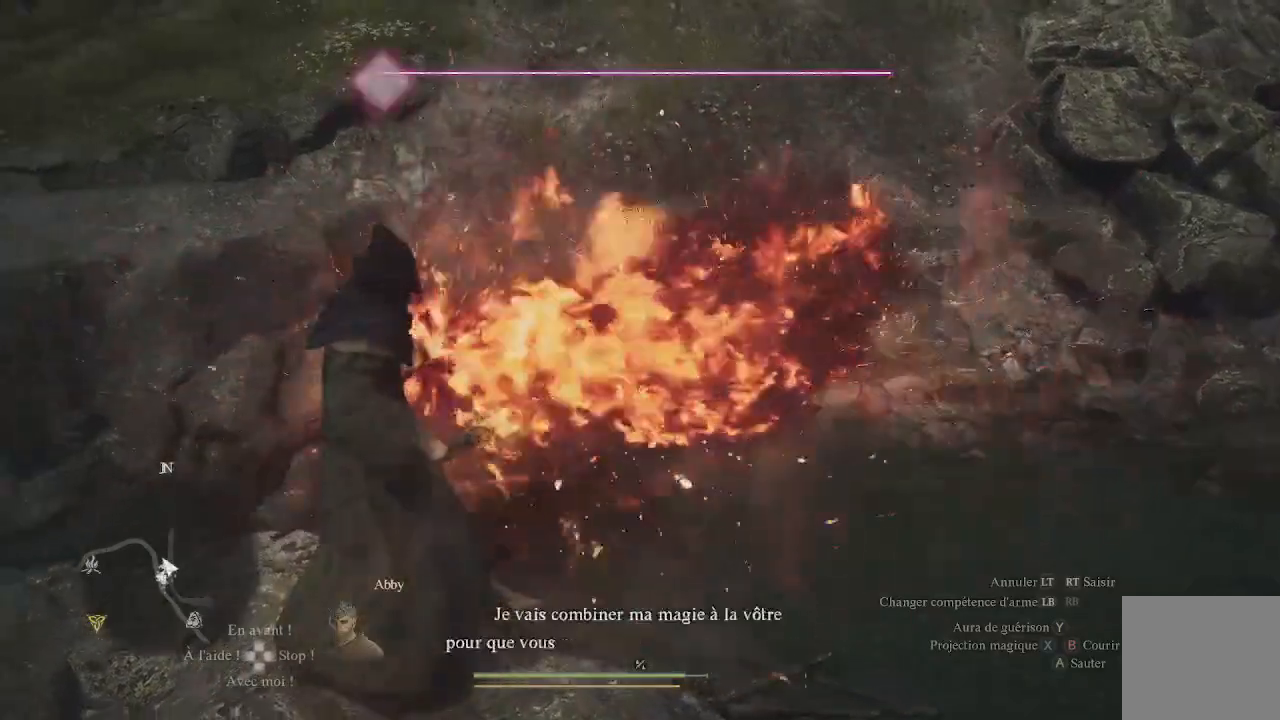
{"buttons": [], "left_stick": "center", "right_stick": "center", "events": [[83, "X", "down"], [167, "X", "up"], [233, "X", "down"], [350, "X", "up"], [417, "X", "down"], [483, "X", "up"]]}
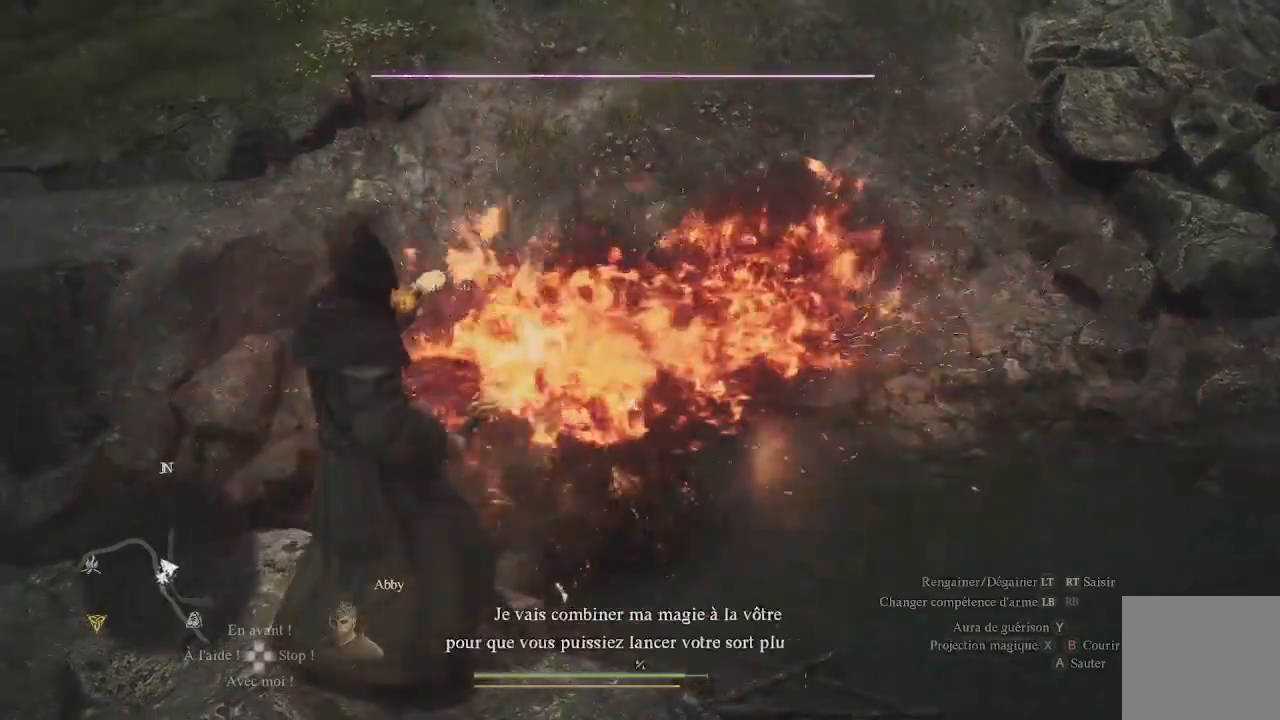
{"buttons": ["X"], "left_stick": "center", "right_stick": "center", "events": [[67, "X", "down"], [183, "X", "up"], [233, "X", "down"], [333, "X", "up"], [433, "X", "down"]]}
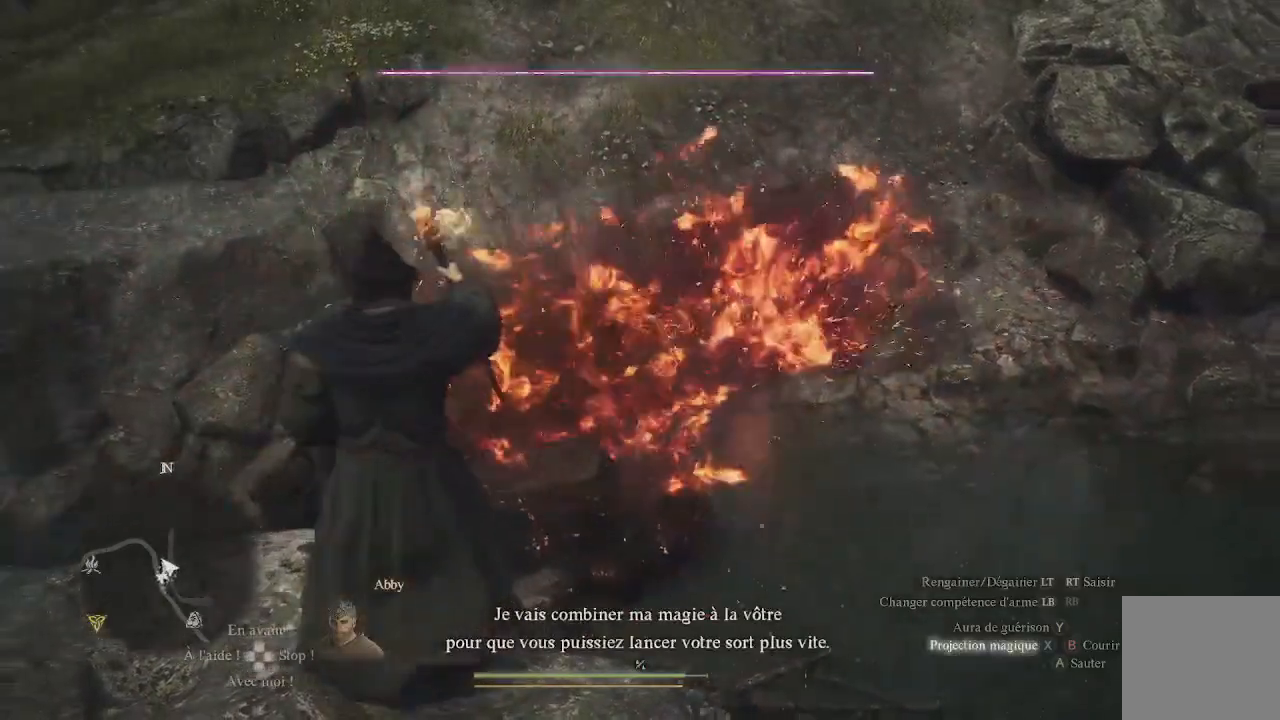
{"buttons": ["X"], "left_stick": "center", "right_stick": "center", "events": [[17, "X", "up"], [83, "X", "down"], [200, "X", "up"], [267, "X", "down"], [350, "X", "up"], [433, "X", "down"]]}
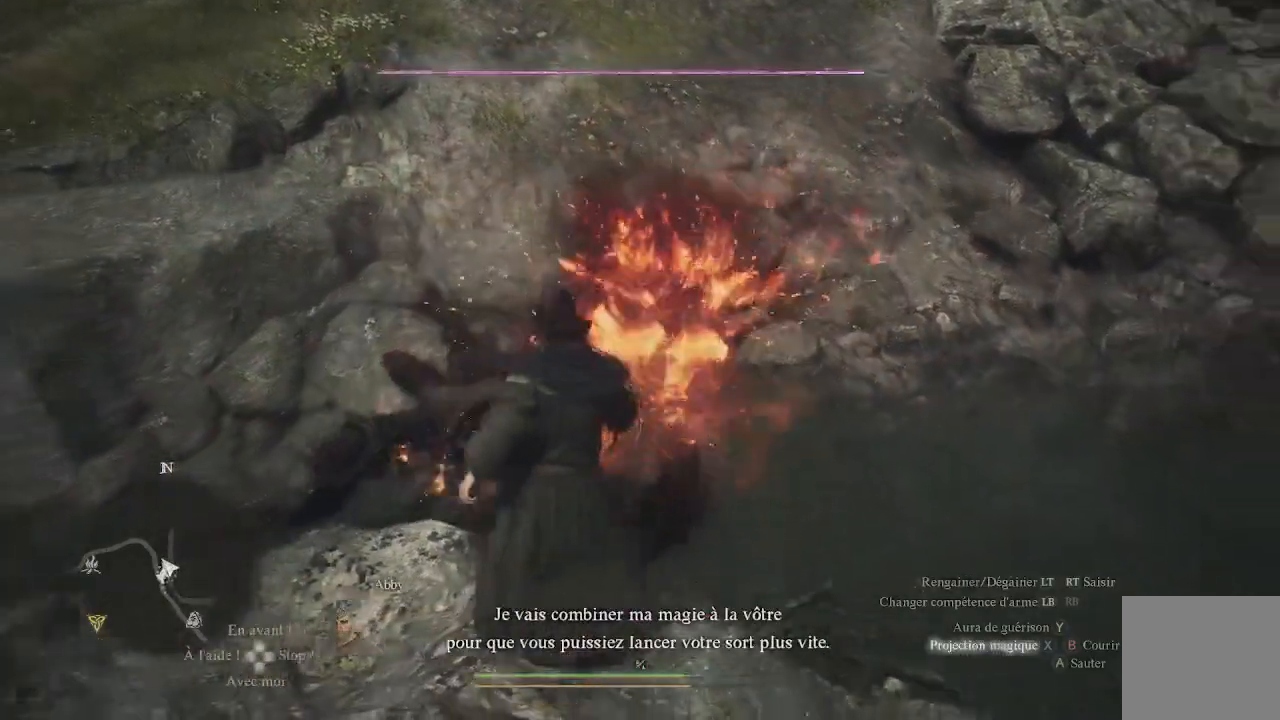
{"buttons": ["X"], "left_stick": "center", "right_stick": "center", "events": [[33, "X", "up"], [117, "X", "down"], [217, "X", "up"], [300, "X", "down"], [350, "X", "up"], [467, "X", "down"]]}
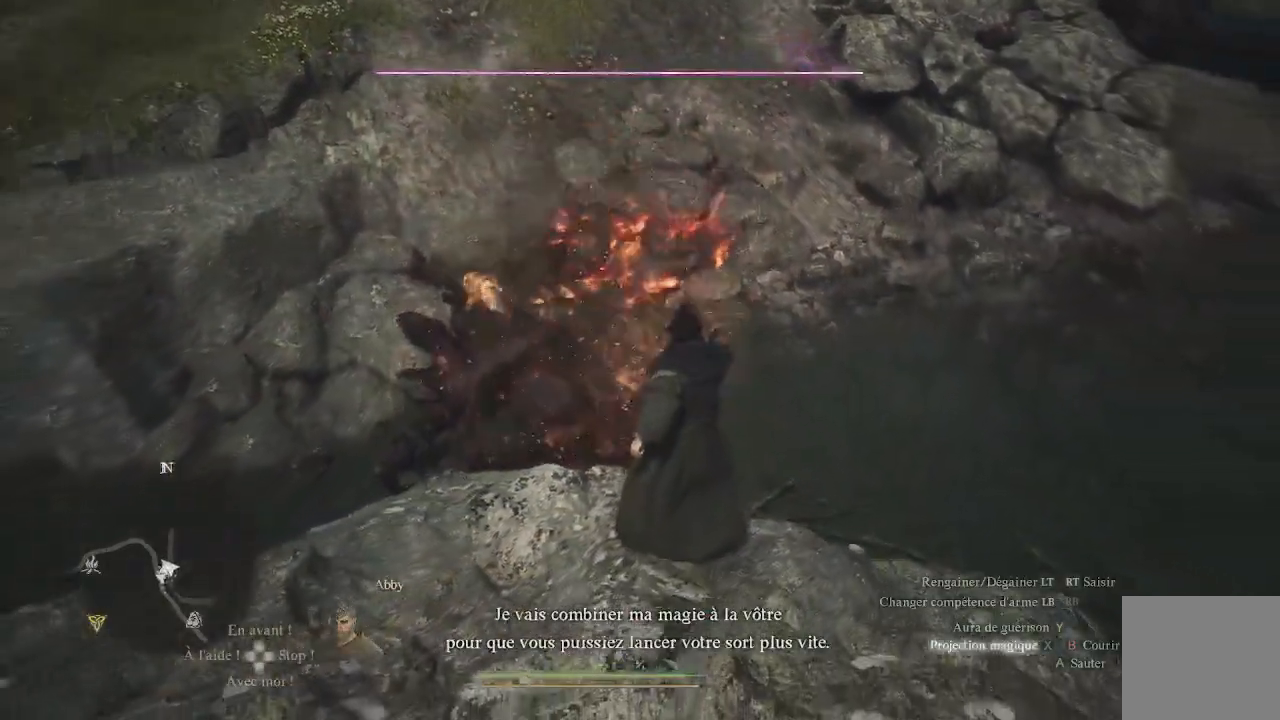
{"buttons": ["Y", "L1"], "left_stick": "center", "right_stick": "center", "events": [[50, "X", "up"], [100, "L1", "down"], [200, "Y", "down"], [283, "Y", "up"], [350, "Y", "down"], [450, "Y", "up"], [500, "Y", "down"]]}
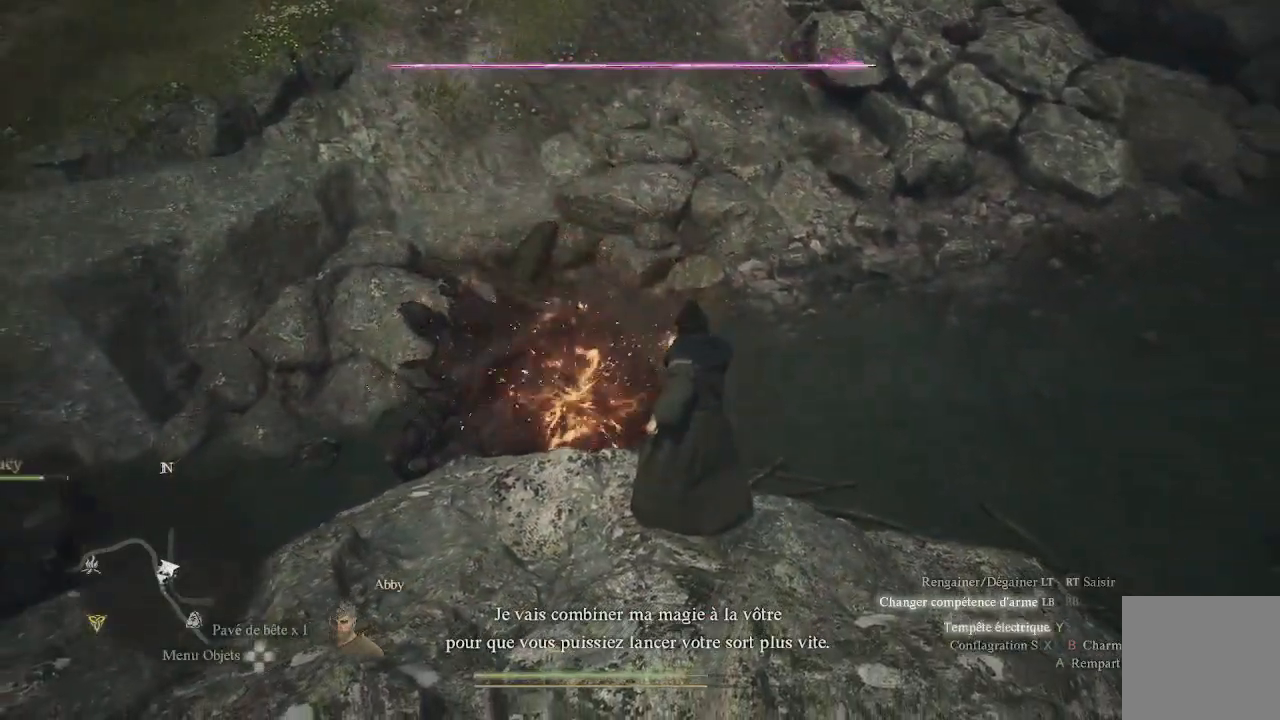
{"buttons": ["L1"], "left_stick": "center", "right_stick": "center", "events": [[67, "Y", "up"], [133, "Y", "down"], [233, "Y", "up"], [283, "Y", "down"], [383, "Y", "up"], [417, "Y", "down"], [500, "Y", "up"]]}
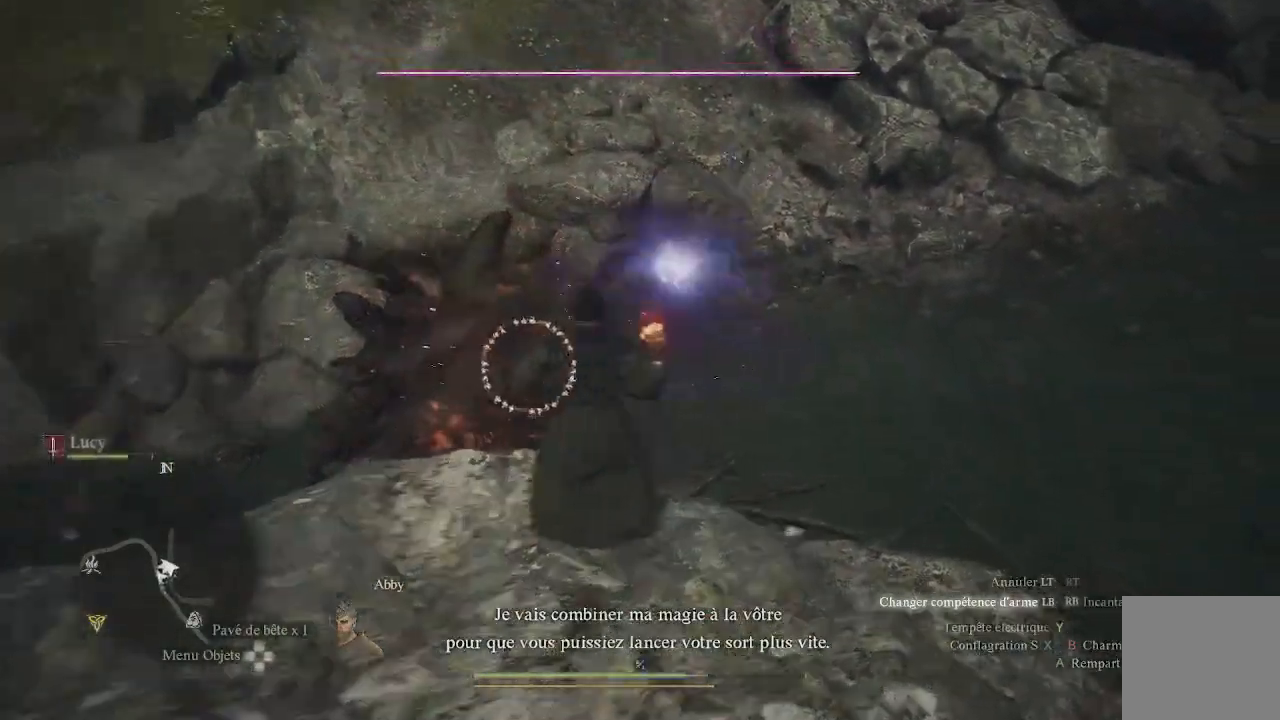
{"buttons": ["L1", "R1"], "left_stick": "center", "right_stick": "left", "events": [[67, "Y", "down"], [133, "Y", "up"], [183, "Y", "down"], [250, "Y", "up"], [350, "R1", "down"], [417, "right_stick", "left"]]}
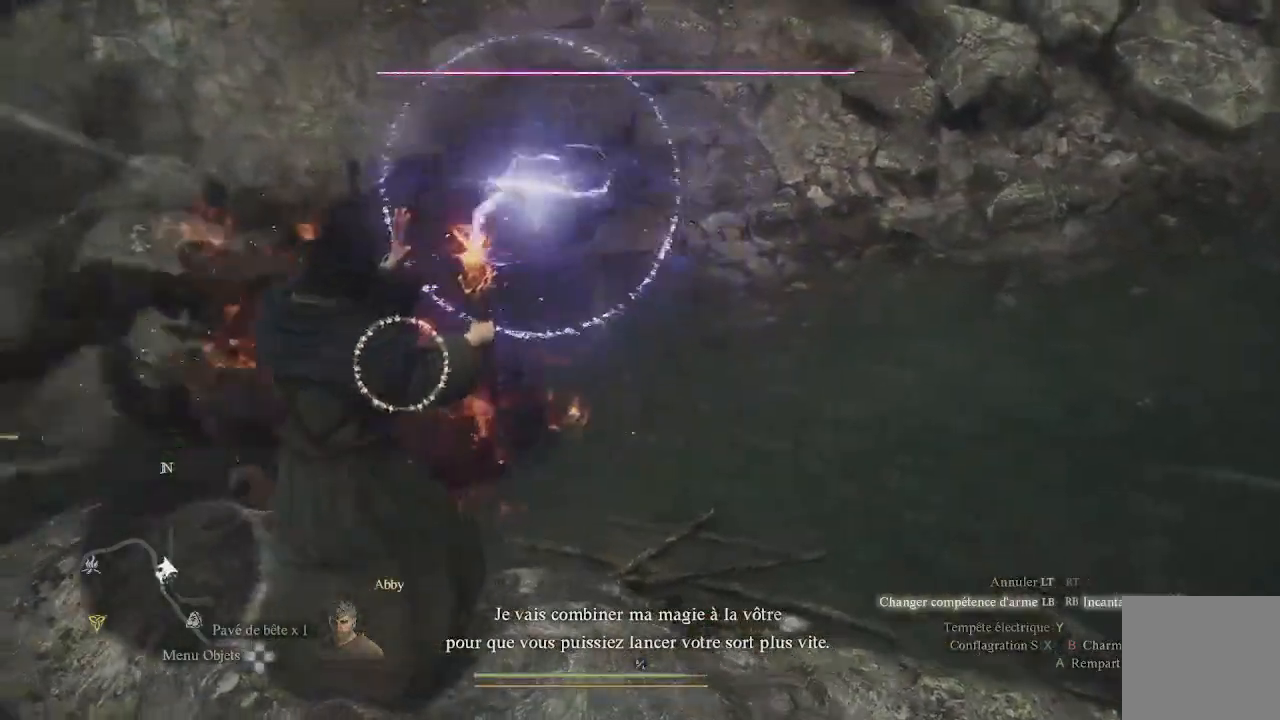
{"buttons": ["L1", "R1"], "left_stick": "center", "right_stick": "up-right", "events": [[200, "right_stick", "center"], [433, "right_stick", "up-right"]]}
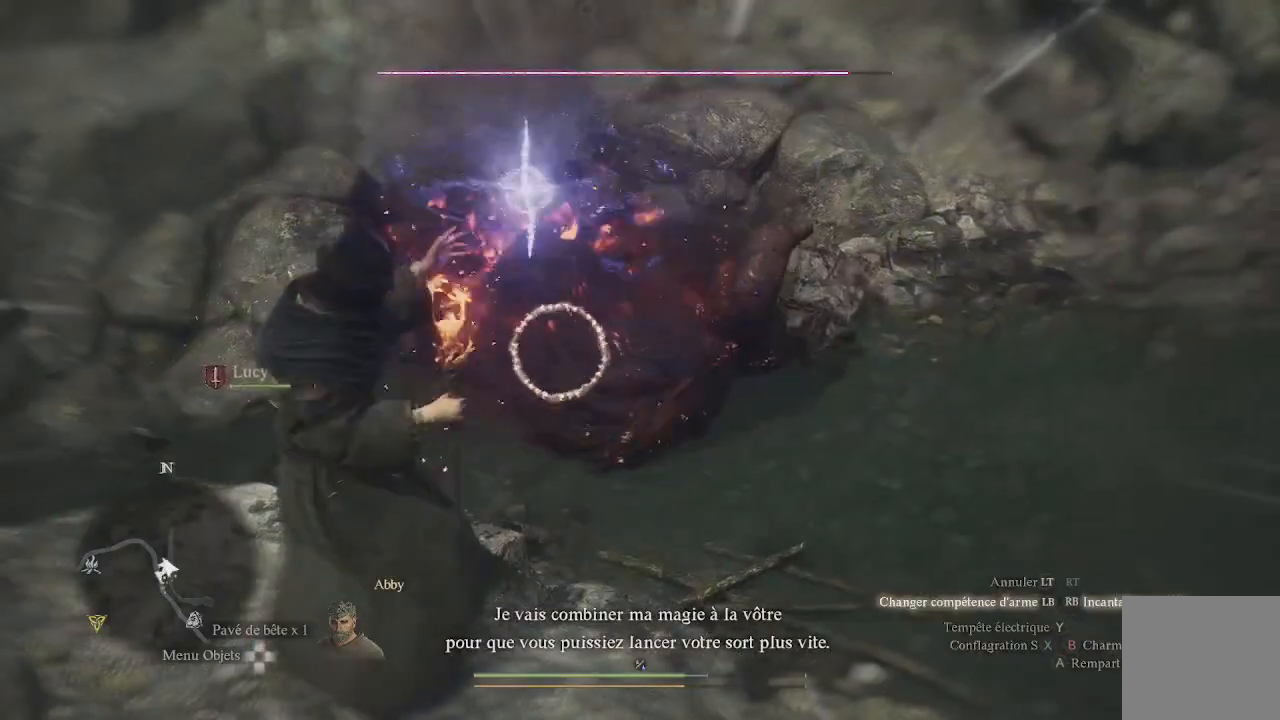
{"buttons": [], "left_stick": "center", "right_stick": "center", "events": [[350, "right_stick", "center"], [383, "R1", "up"], [467, "L1", "up"]]}
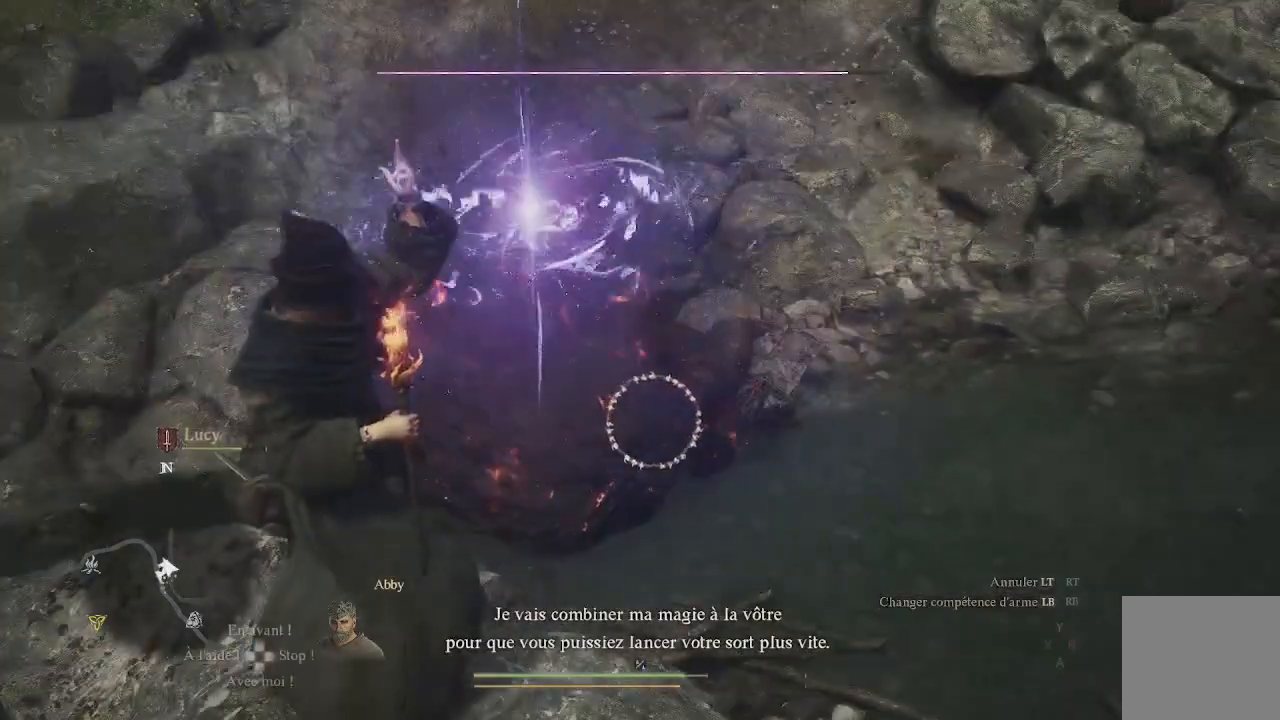
{"buttons": [], "left_stick": "center", "right_stick": "center", "events": []}
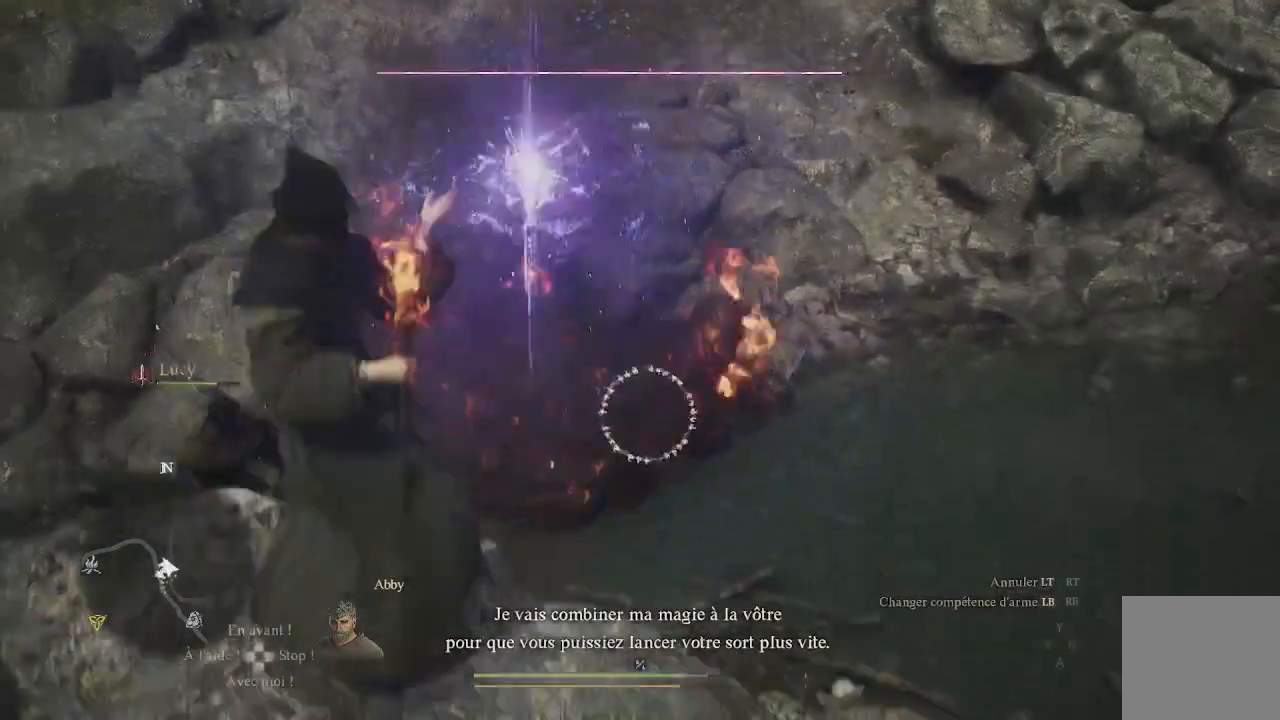
{"buttons": [], "left_stick": "center", "right_stick": "center", "events": []}
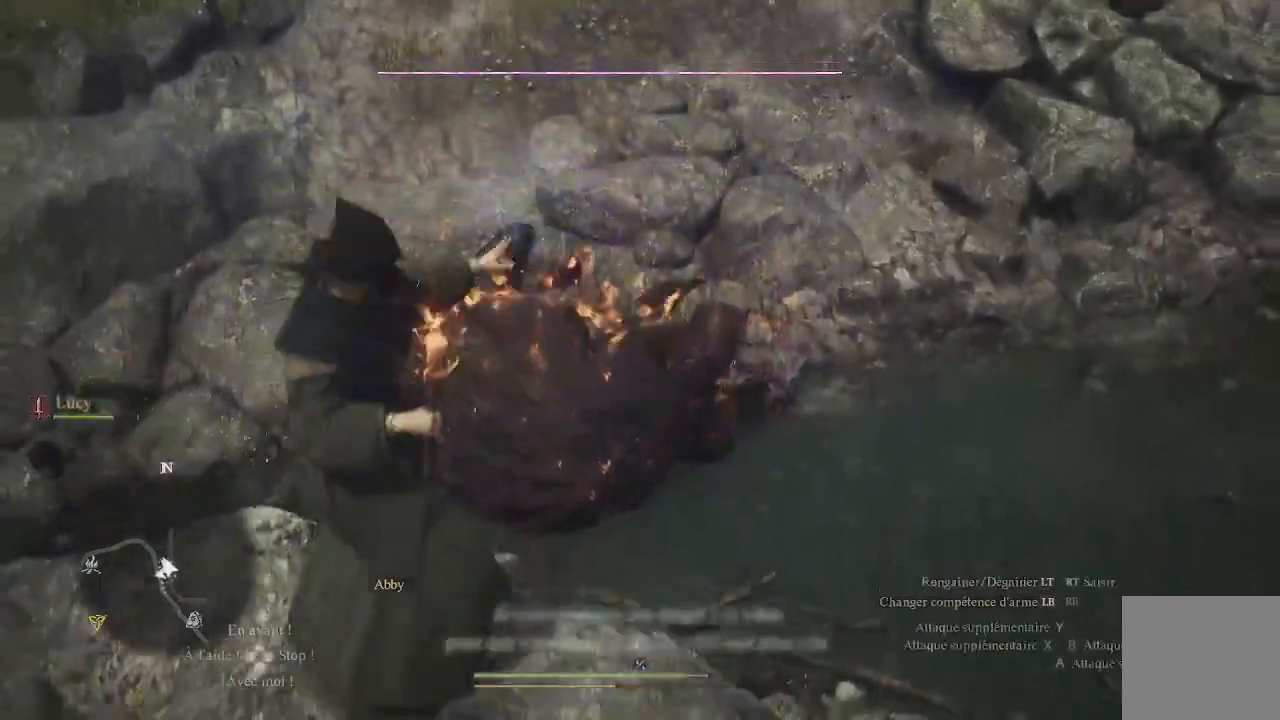
{"buttons": [], "left_stick": "center", "right_stick": "center", "events": []}
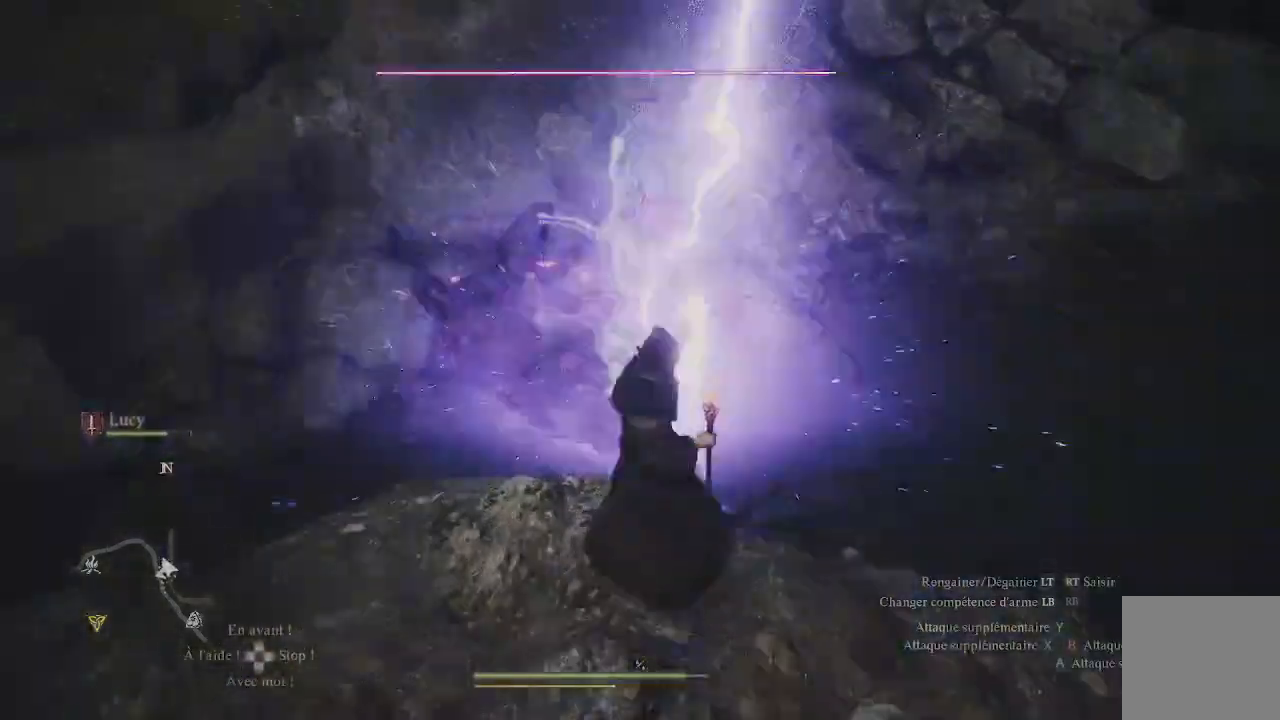
{"buttons": ["X"], "left_stick": "center", "right_stick": "center", "events": [[33, "X", "down"], [83, "X", "up"], [183, "X", "down"], [233, "X", "up"], [350, "X", "down"], [417, "X", "up"], [483, "X", "down"]]}
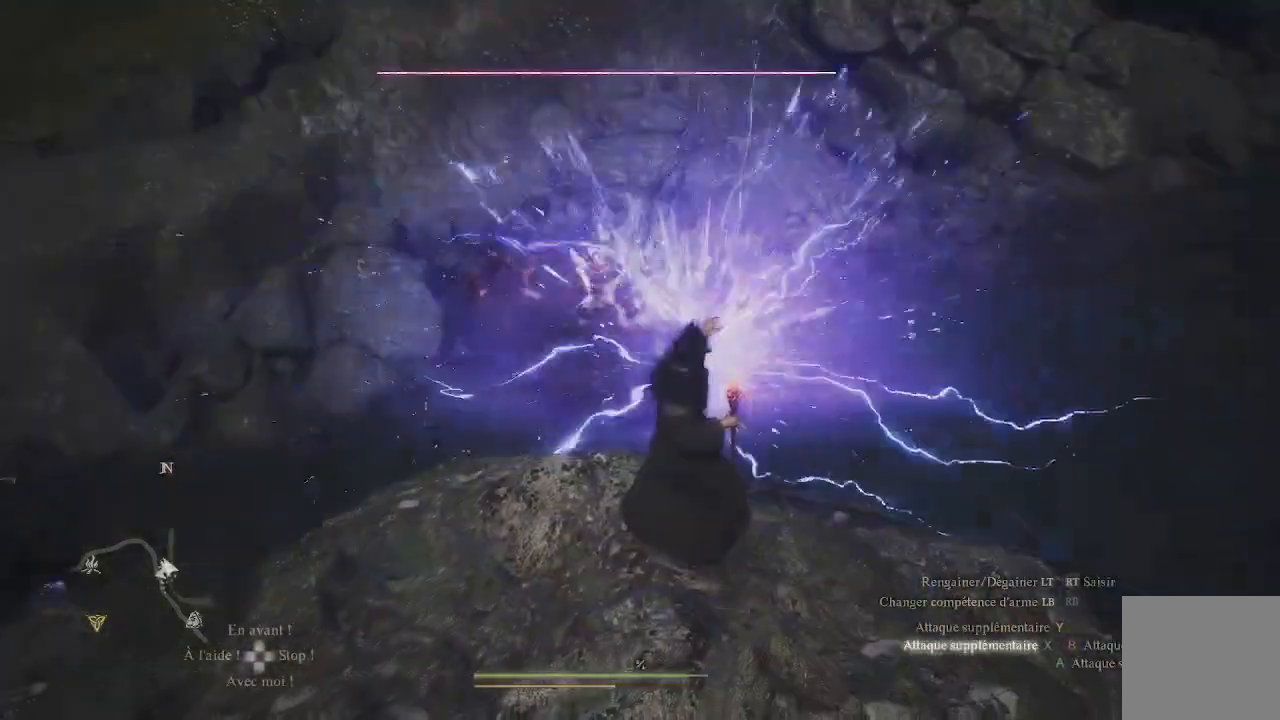
{"buttons": ["X"], "left_stick": "center", "right_stick": "center", "events": [[83, "X", "up"], [167, "X", "down"], [250, "X", "up"], [333, "X", "down"], [433, "X", "up"], [500, "X", "down"]]}
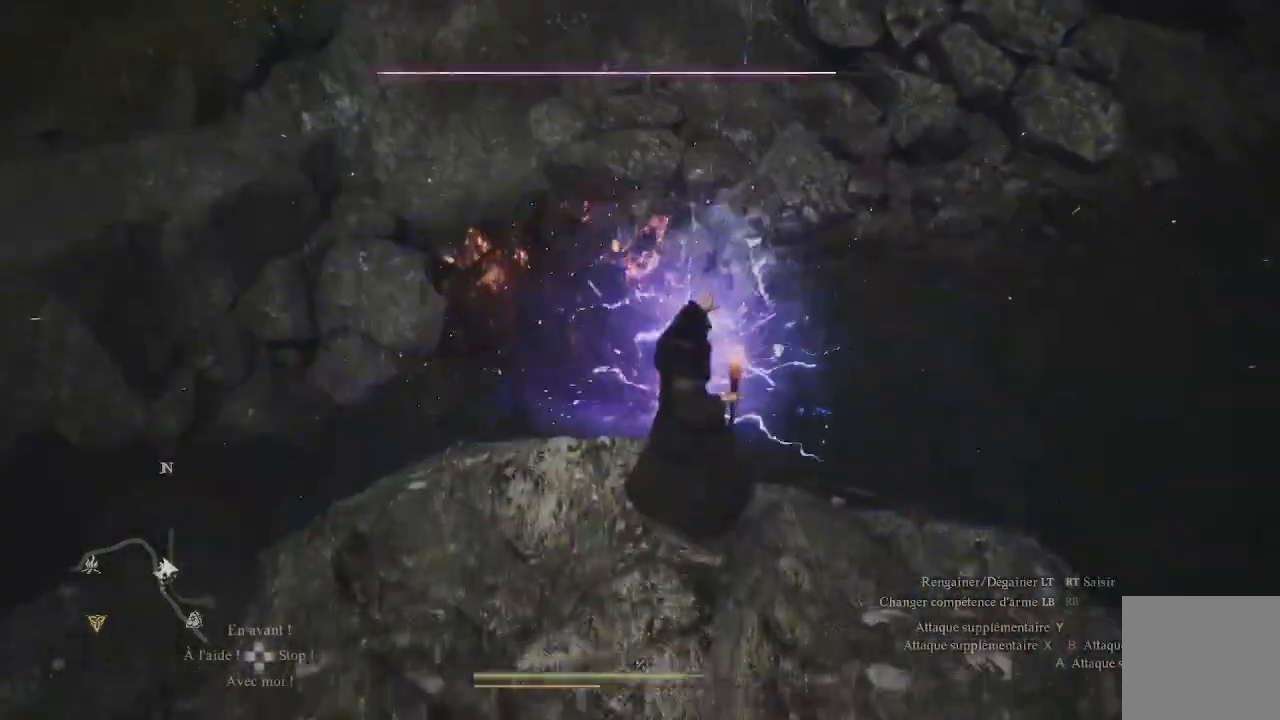
{"buttons": [], "left_stick": "center", "right_stick": "center", "events": [[117, "X", "up"], [183, "X", "down"], [283, "X", "up"], [350, "X", "down"], [467, "X", "up"]]}
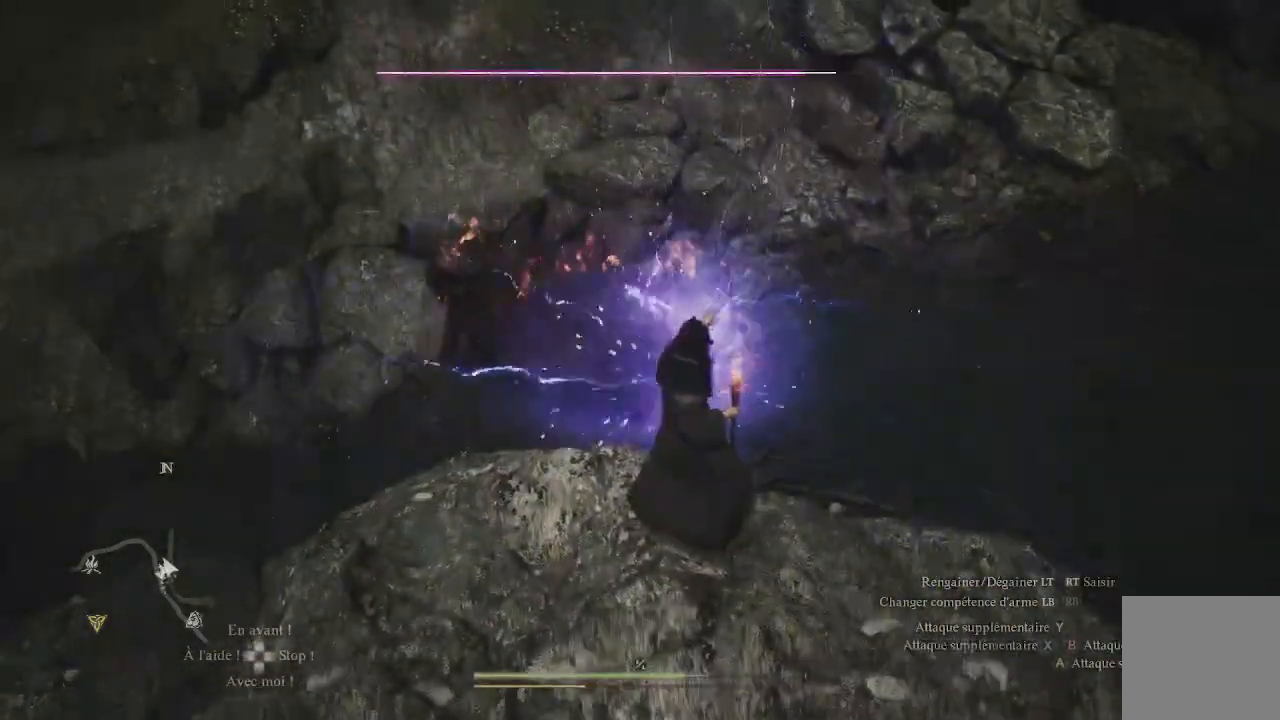
{"buttons": [], "left_stick": "center", "right_stick": "center", "events": [[33, "X", "down"], [133, "X", "up"], [200, "X", "down"], [317, "X", "up"], [383, "X", "down"], [467, "X", "up"]]}
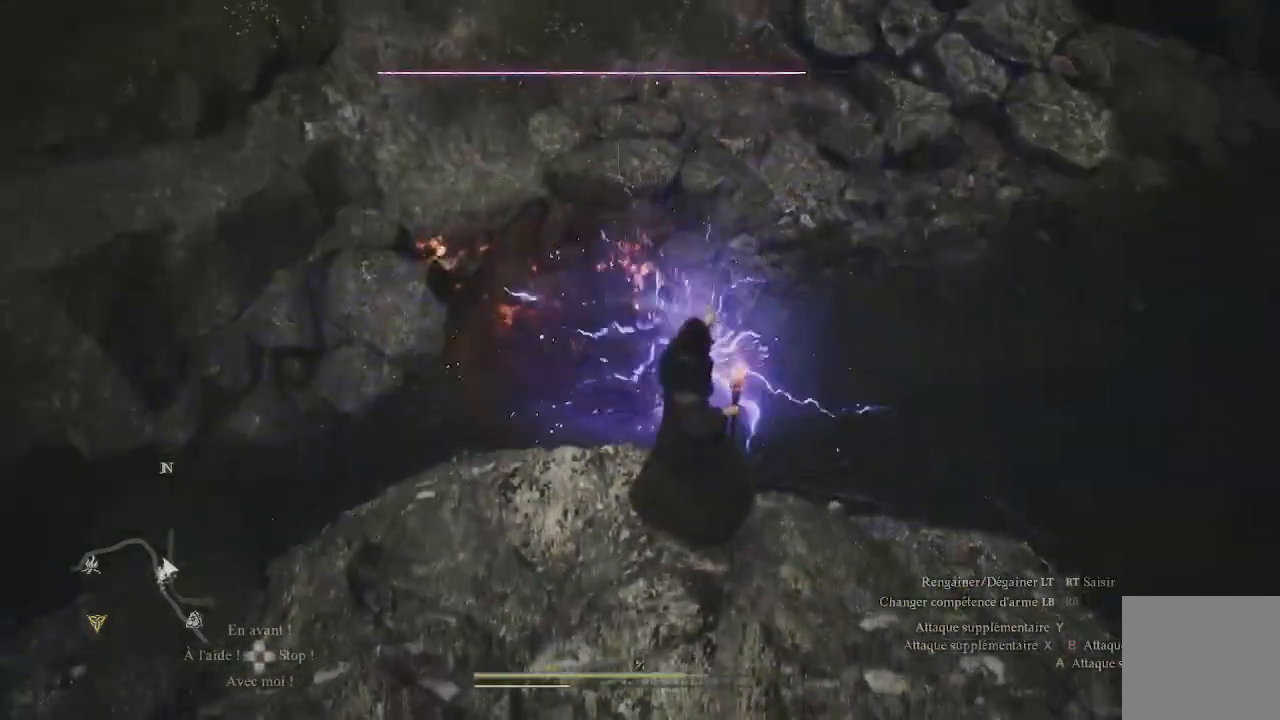
{"buttons": [], "left_stick": "center", "right_stick": "center", "events": [[67, "X", "down"], [133, "X", "up"], [217, "X", "down"], [317, "X", "up"], [417, "X", "down"], [500, "X", "up"]]}
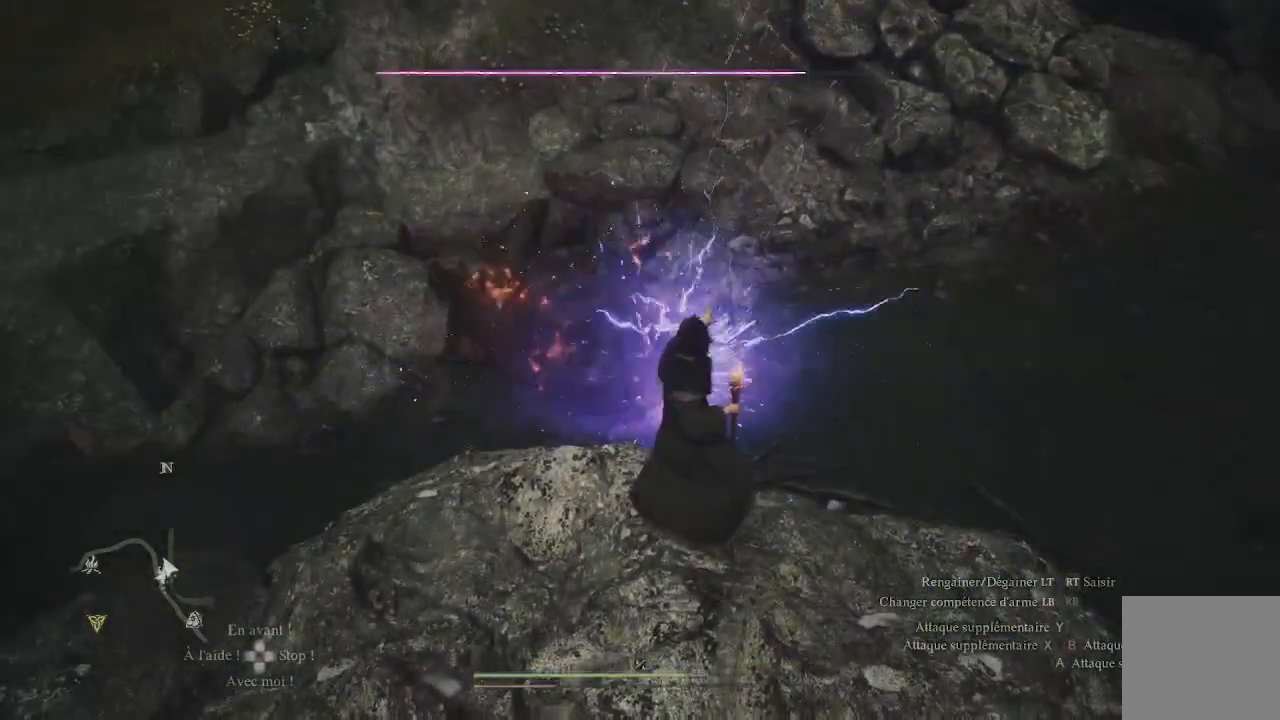
{"buttons": ["X"], "left_stick": "center", "right_stick": "center", "events": [[67, "X", "down"], [183, "X", "up"], [250, "X", "down"], [383, "X", "up"], [433, "X", "down"]]}
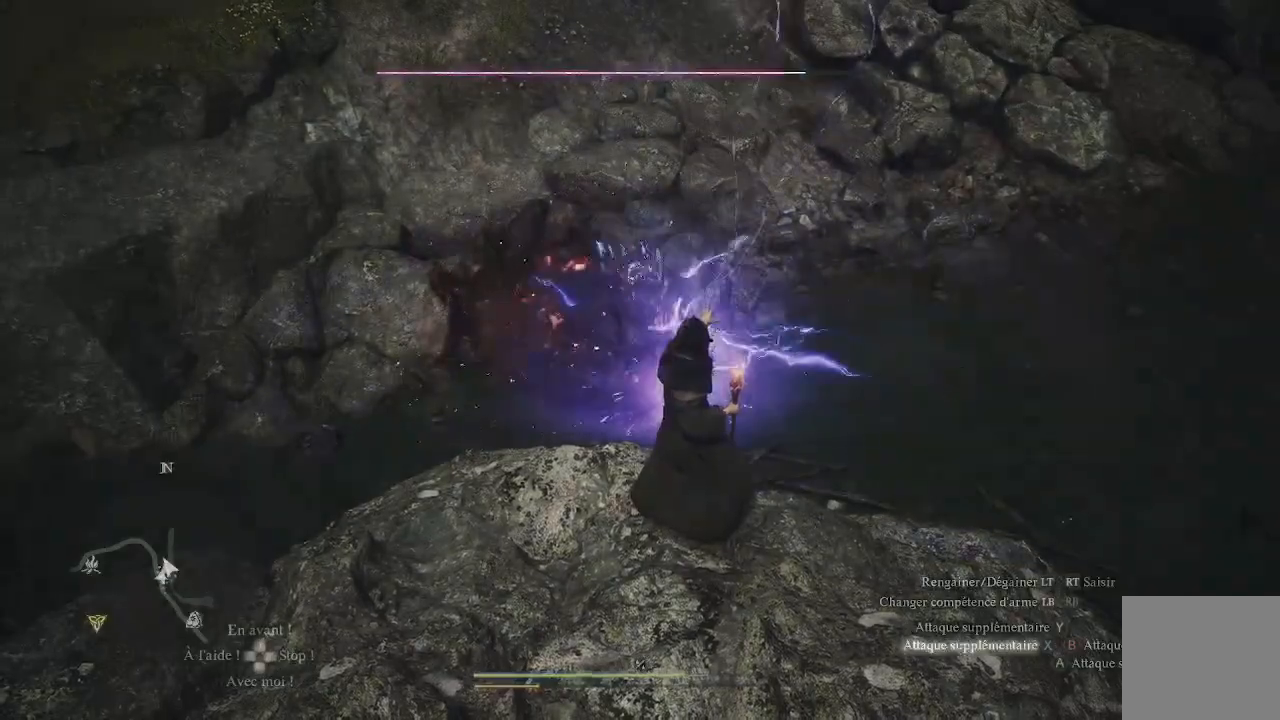
{"buttons": ["X"], "left_stick": "center", "right_stick": "center", "events": [[50, "X", "up"], [117, "X", "down"], [217, "X", "up"], [283, "X", "down"], [367, "X", "up"], [483, "X", "down"]]}
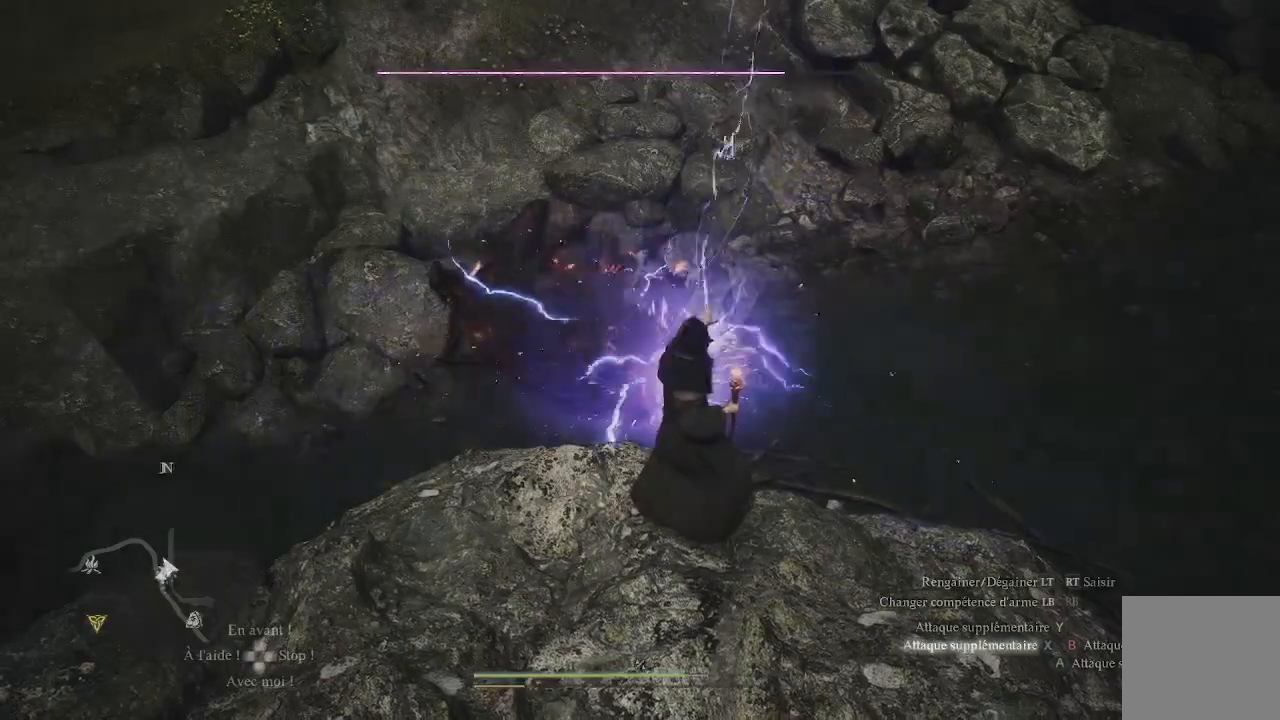
{"buttons": ["X"], "left_stick": "center", "right_stick": "center", "events": [[67, "X", "up"], [133, "X", "down"], [267, "X", "up"], [300, "X", "down"], [417, "X", "up"], [500, "X", "down"]]}
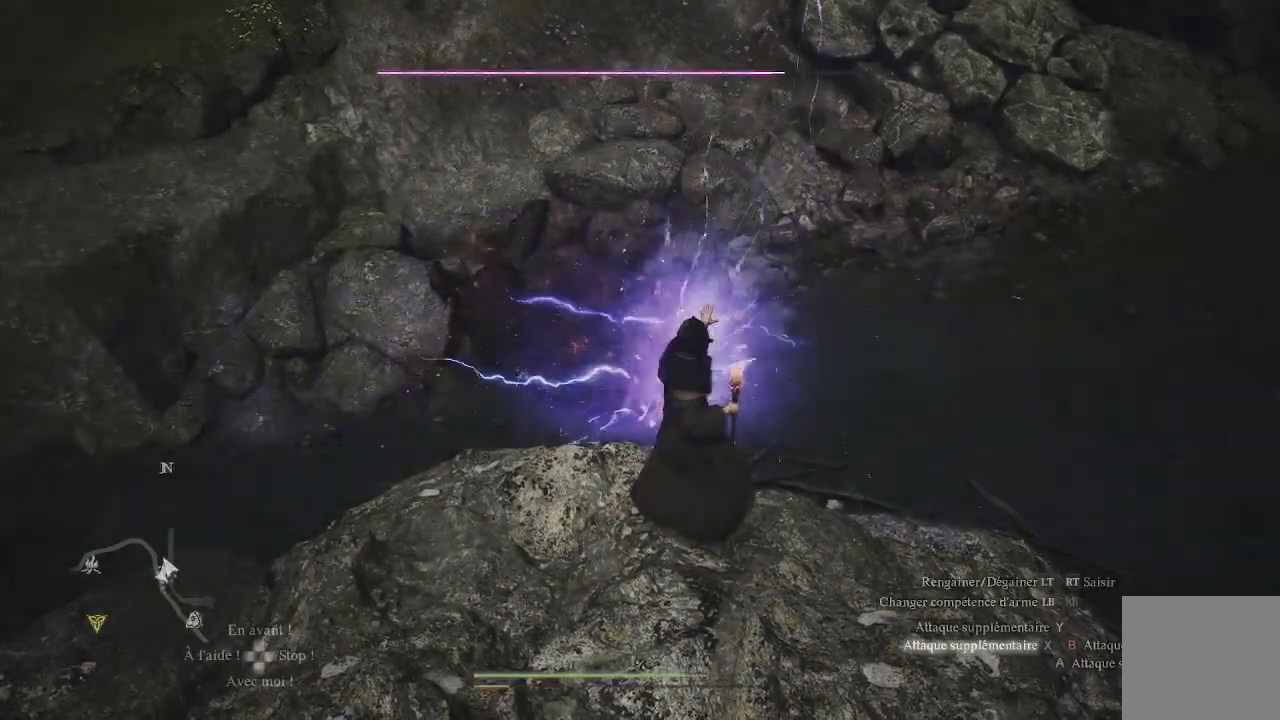
{"buttons": [], "left_stick": "center", "right_stick": "center", "events": [[100, "X", "up"], [200, "X", "down"], [317, "X", "up"], [383, "X", "down"], [483, "X", "up"]]}
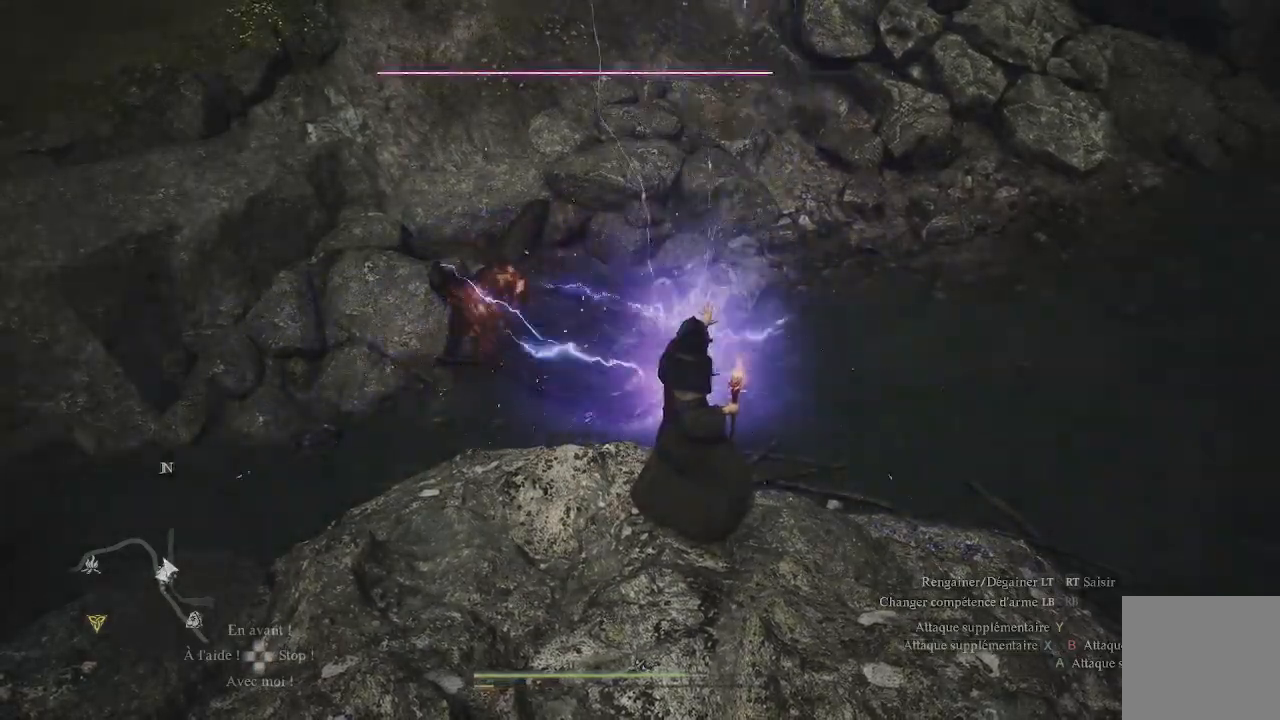
{"buttons": [], "left_stick": "center", "right_stick": "center", "events": [[67, "X", "down"], [150, "X", "up"]]}